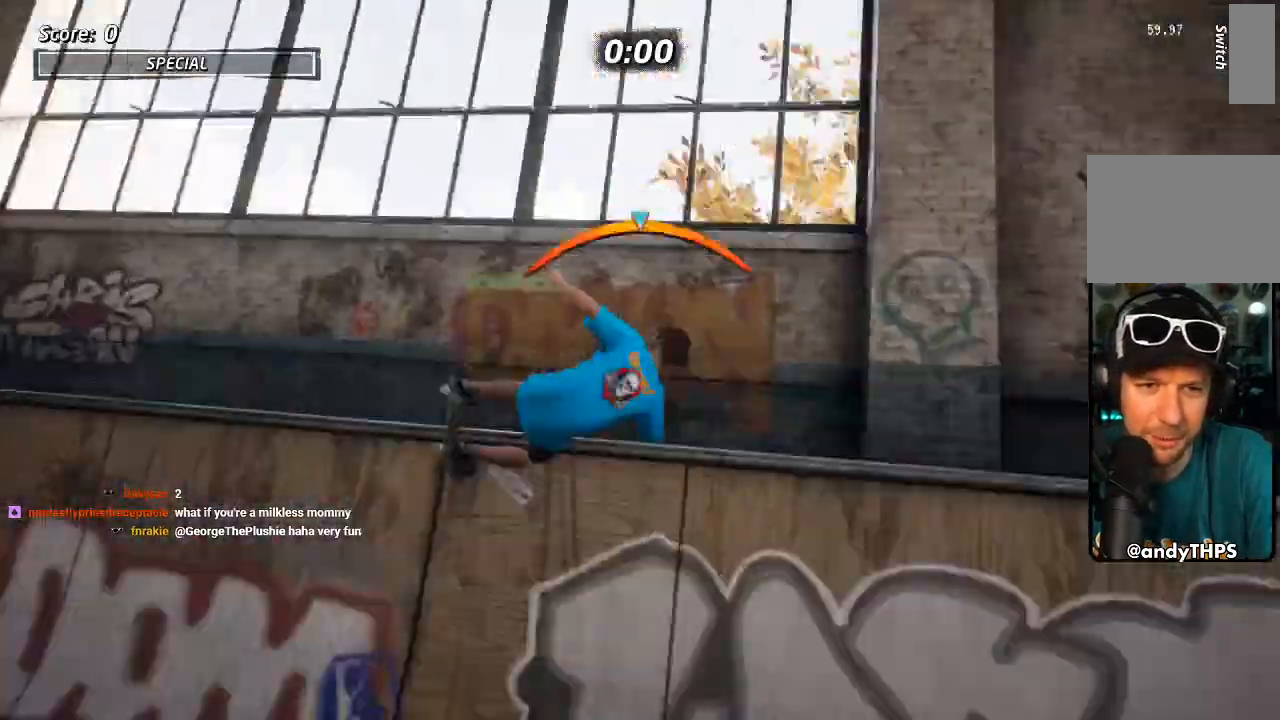
Gameplay with a controller (PlayStation layout); each line is a JSON object with the inputs held at the frame after it (dt_ms = milliseconds from this image to that frame). "events" lists button and stick changes between this image and that frame as [ms after this image, input, new state], when the widget could be followed in between. Not read: R1.
{"dt_ms": 500, "buttons": ["TRIANGLE", "DPAD_UP"], "left_stick": "center", "right_stick": "center", "events": [[33, "CROSS", "down"], [50, "TRIANGLE", "up"], [100, "CROSS", "up"], [233, "DPAD_UP", "down"], [317, "DPAD_UP", "up"], [383, "DPAD_UP", "down"], [400, "TRIANGLE", "down"]]}
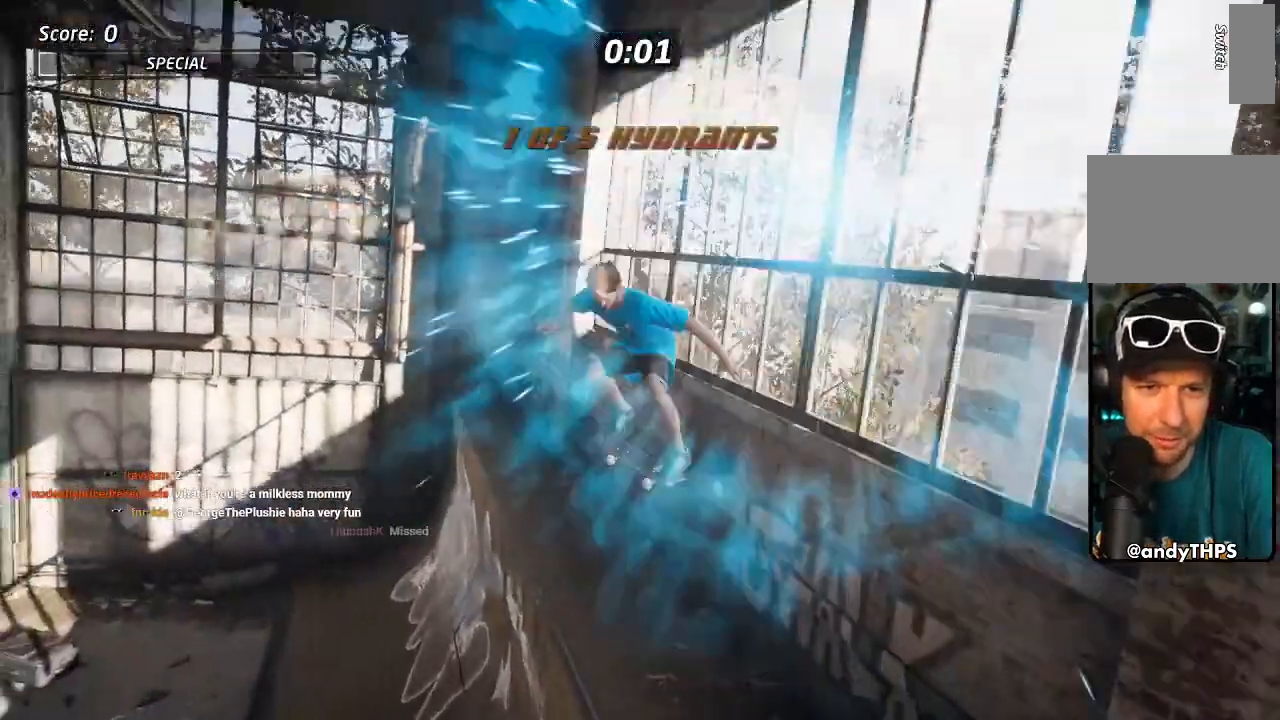
{"dt_ms": 500, "buttons": ["TRIANGLE"], "left_stick": "center", "right_stick": "center", "events": [[33, "DPAD_UP", "up"], [133, "DPAD_RIGHT", "down"], [217, "DPAD_RIGHT", "up"], [383, "DPAD_LEFT", "down"], [433, "DPAD_LEFT", "up"]]}
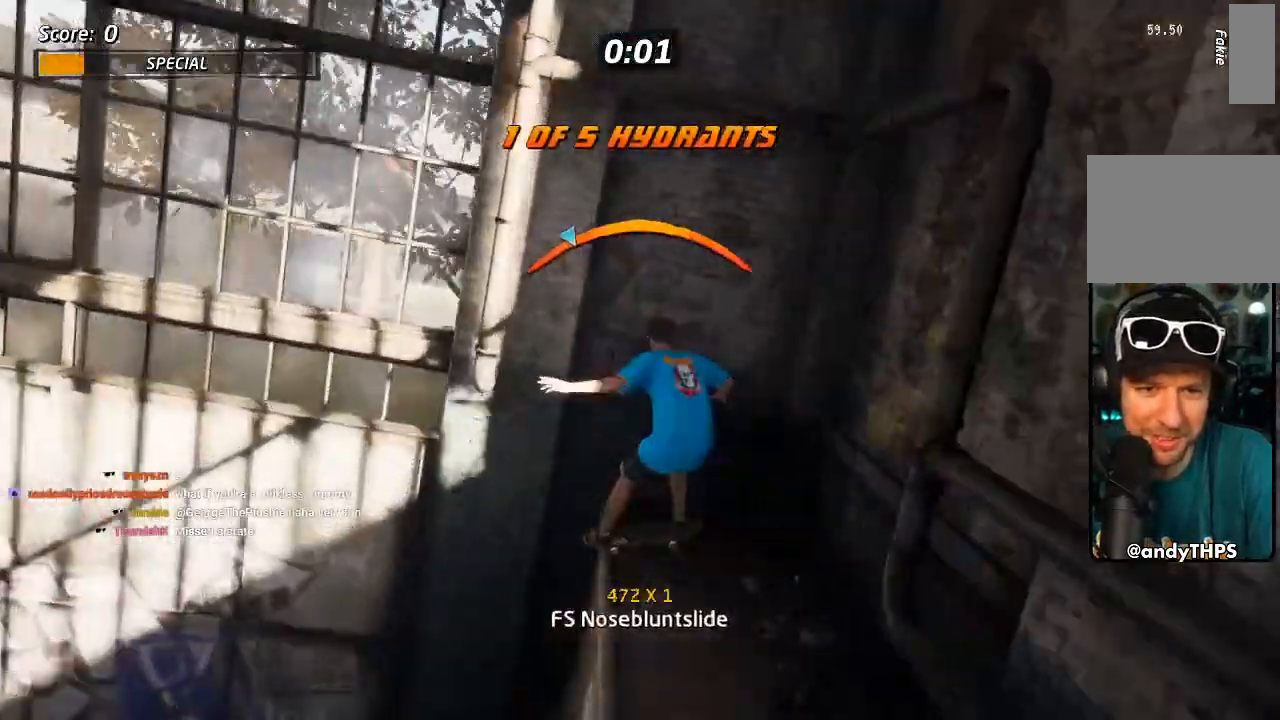
{"dt_ms": 500, "buttons": ["CROSS"], "left_stick": "center", "right_stick": "center", "events": [[467, "TRIANGLE", "up"], [483, "CROSS", "down"]]}
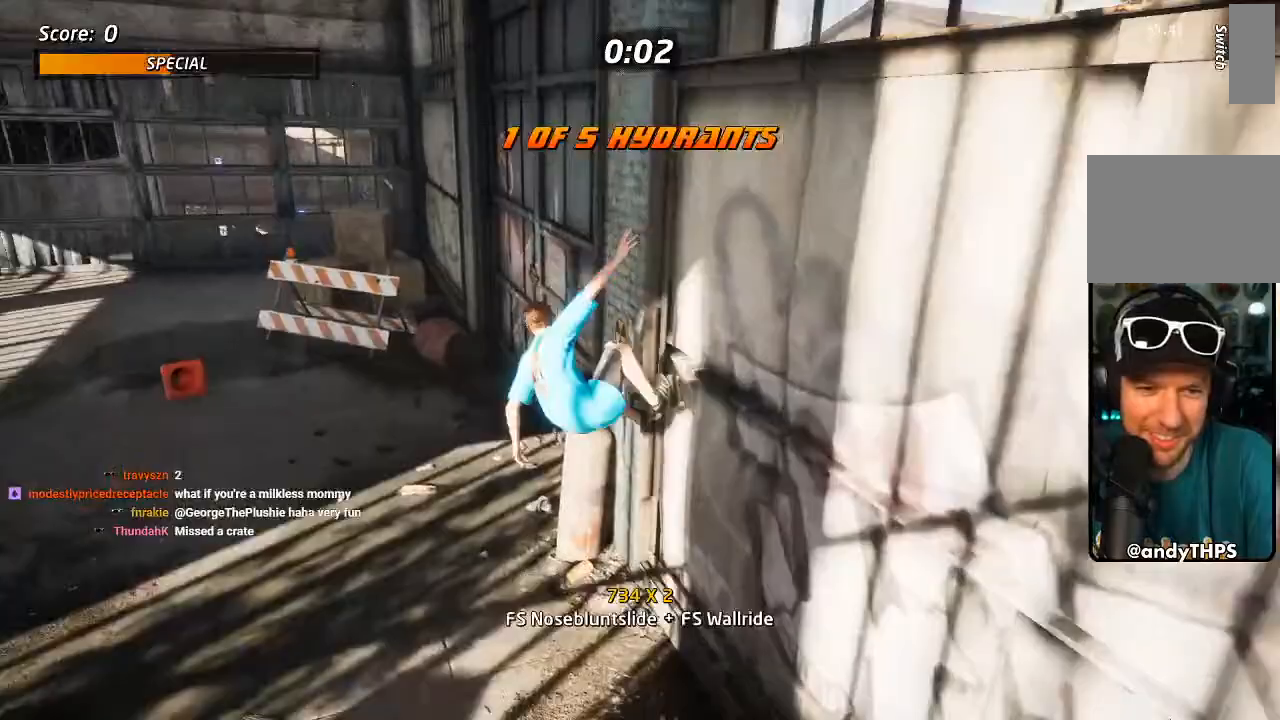
{"dt_ms": 500, "buttons": ["CROSS"], "left_stick": "center", "right_stick": "center", "events": [[217, "DPAD_LEFT", "down"], [317, "DPAD_LEFT", "up"], [433, "DPAD_RIGHT", "down"], [483, "DPAD_RIGHT", "up"]]}
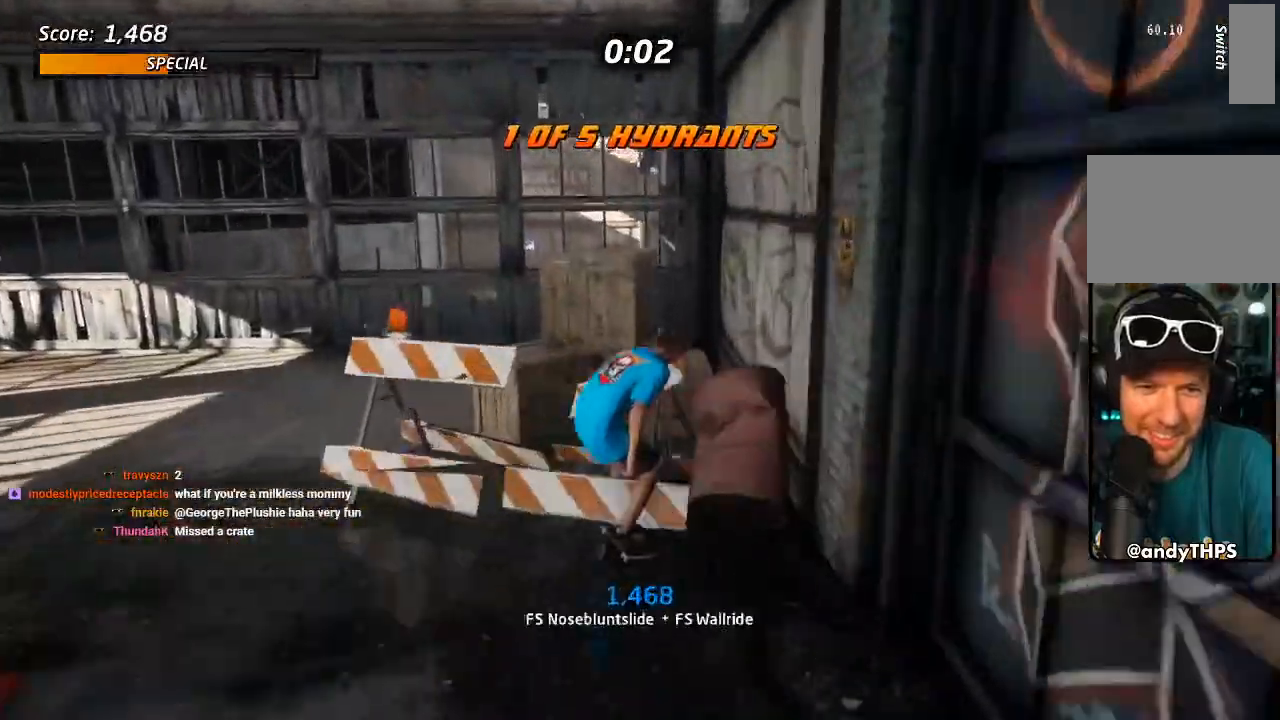
{"dt_ms": 500, "buttons": ["CROSS", "L1"], "left_stick": "center", "right_stick": "center", "events": [[100, "CROSS", "up"], [100, "DPAD_LEFT", "down"], [117, "DPAD_UP", "down"], [150, "L1", "down"], [150, "SQUARE", "down"], [233, "SQUARE", "up"], [283, "DPAD_LEFT", "up"], [283, "DPAD_UP", "up"], [283, "SQUARE", "down"], [467, "SQUARE", "up"], [500, "CROSS", "down"]]}
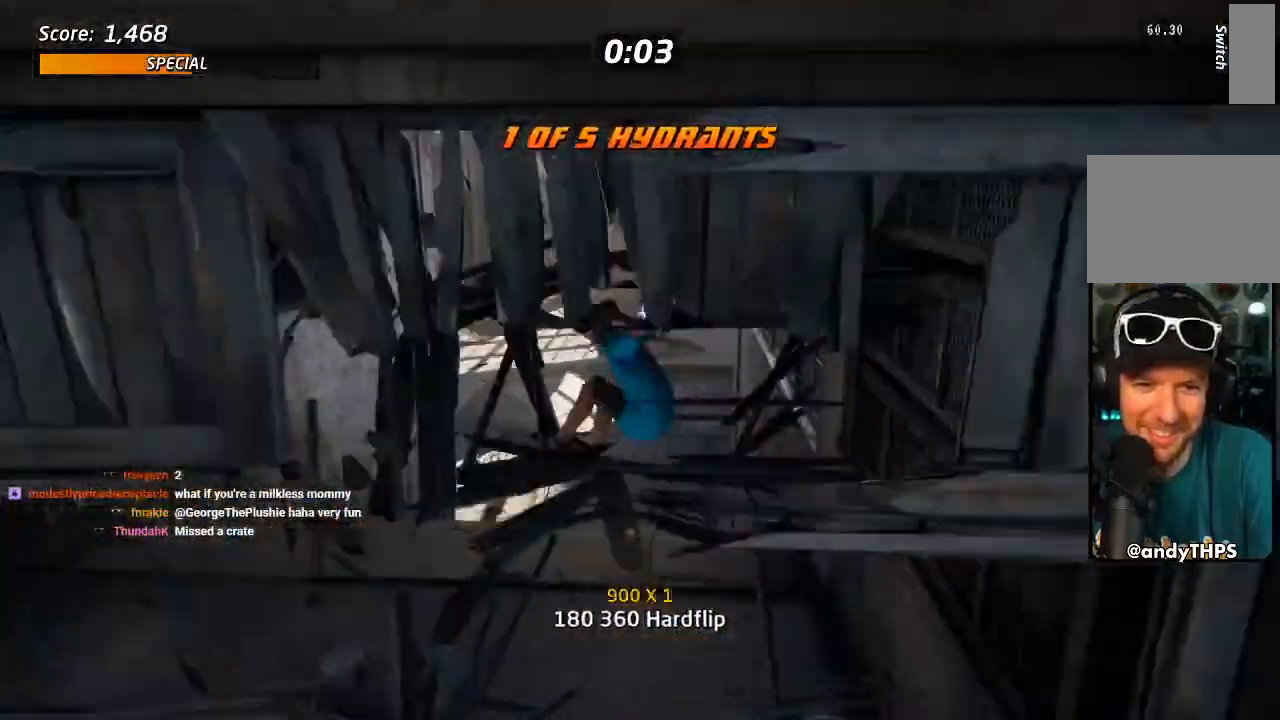
{"dt_ms": 500, "buttons": ["CROSS"], "left_stick": "center", "right_stick": "center", "events": [[50, "L1", "up"]]}
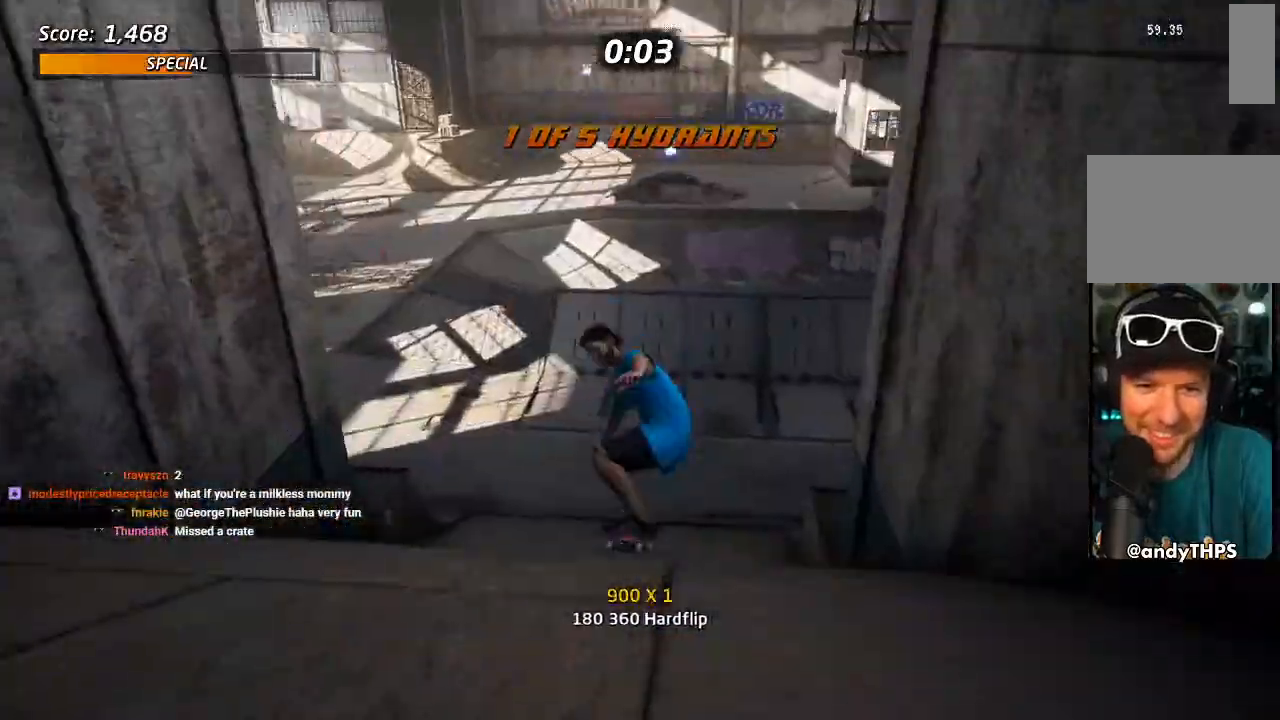
{"dt_ms": 1000, "buttons": ["CROSS"], "left_stick": "center", "right_stick": "center", "events": [[183, "DPAD_LEFT", "down"], [267, "DPAD_LEFT", "up"], [500, "DPAD_RIGHT", "down"], [567, "DPAD_RIGHT", "up"]]}
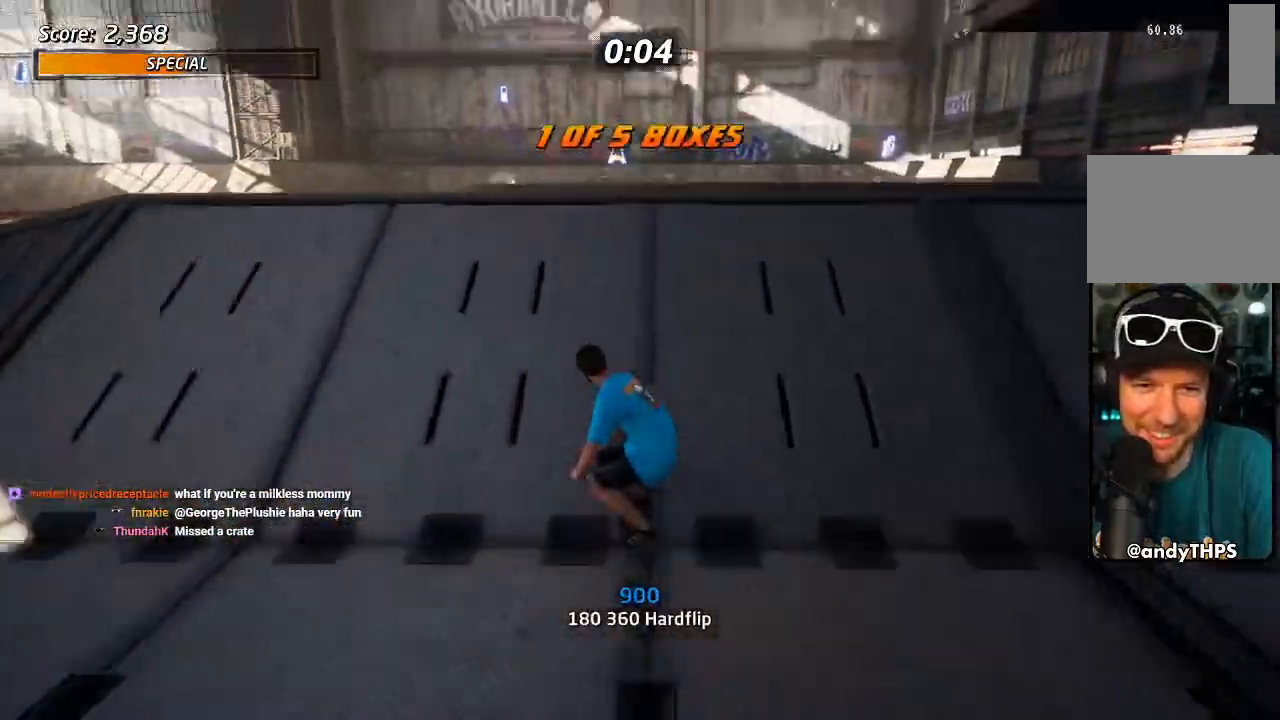
{"dt_ms": 500, "buttons": [], "left_stick": "center", "right_stick": "center", "events": [[83, "CROSS", "up"], [183, "SQUARE", "down"], [200, "DPAD_LEFT", "down"], [250, "DPAD_LEFT", "up"], [250, "SQUARE", "up"]]}
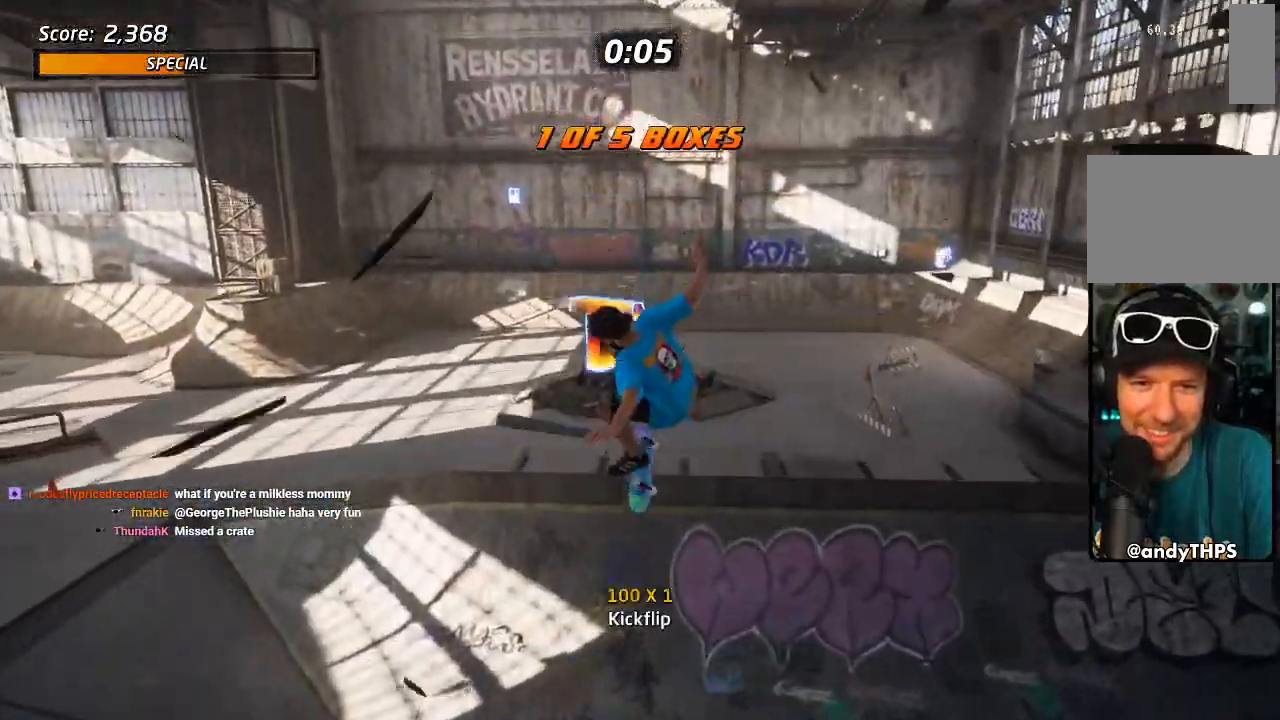
{"dt_ms": 500, "buttons": ["CROSS"], "left_stick": "center", "right_stick": "center", "events": [[150, "CROSS", "down"]]}
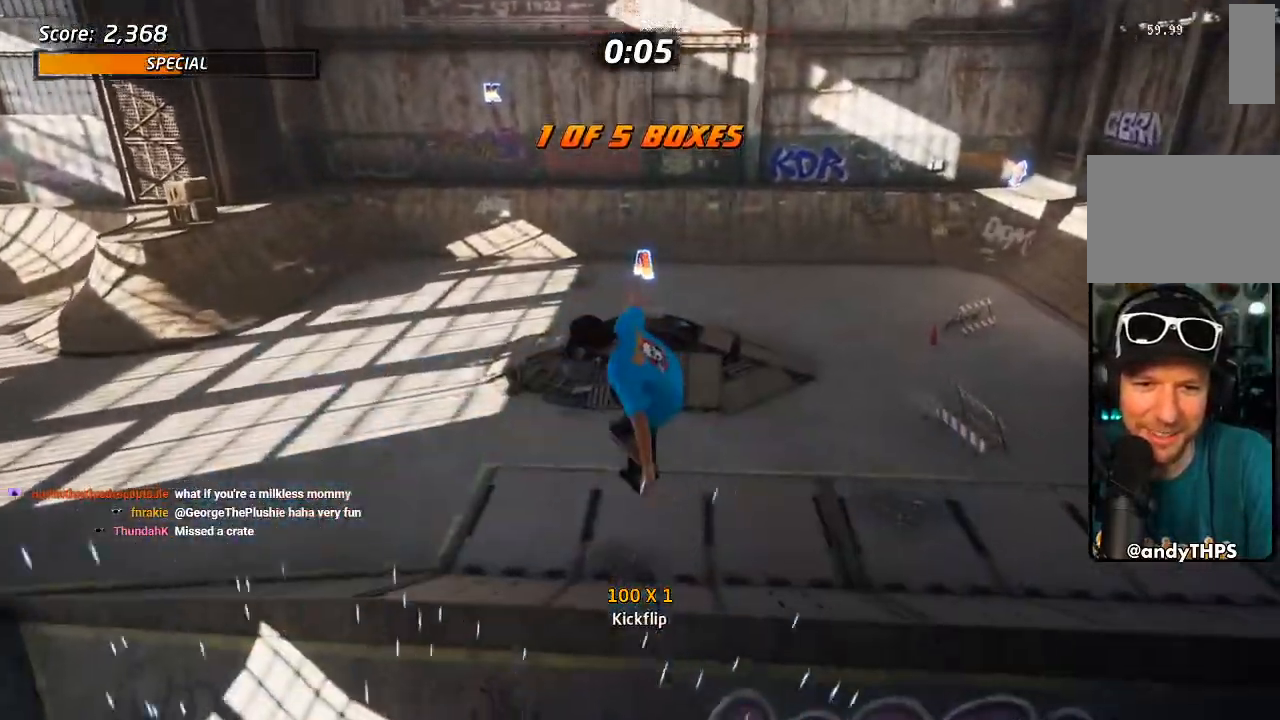
{"dt_ms": 500, "buttons": ["CROSS", "DPAD_UP"], "left_stick": "center", "right_stick": "center"}
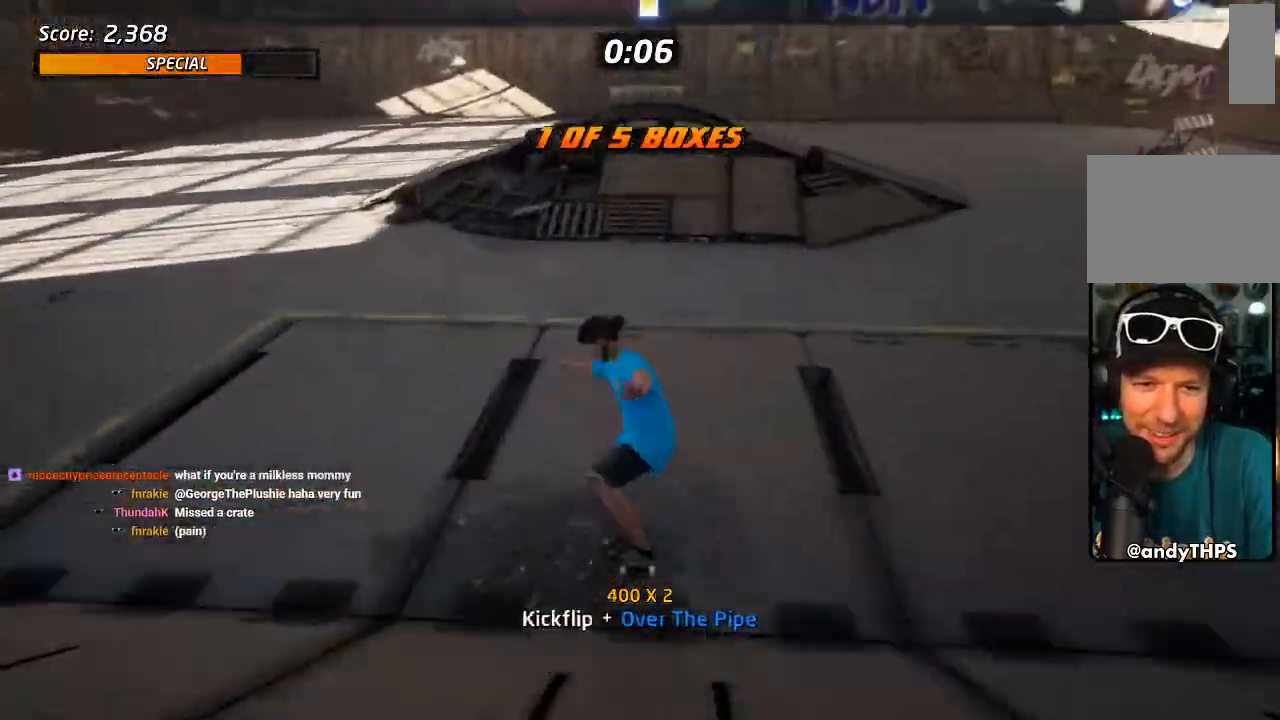
{"dt_ms": 500, "buttons": ["CROSS"], "left_stick": "center", "right_stick": "center", "events": [[67, "DPAD_UP", "up"], [117, "DPAD_UP", "down"], [133, "DPAD_RIGHT", "down"], [183, "CROSS", "up"], [200, "DPAD_RIGHT", "up"], [267, "CROSS", "down"], [317, "DPAD_UP", "up"], [383, "DPAD_UP", "down"], [500, "DPAD_UP", "up"]]}
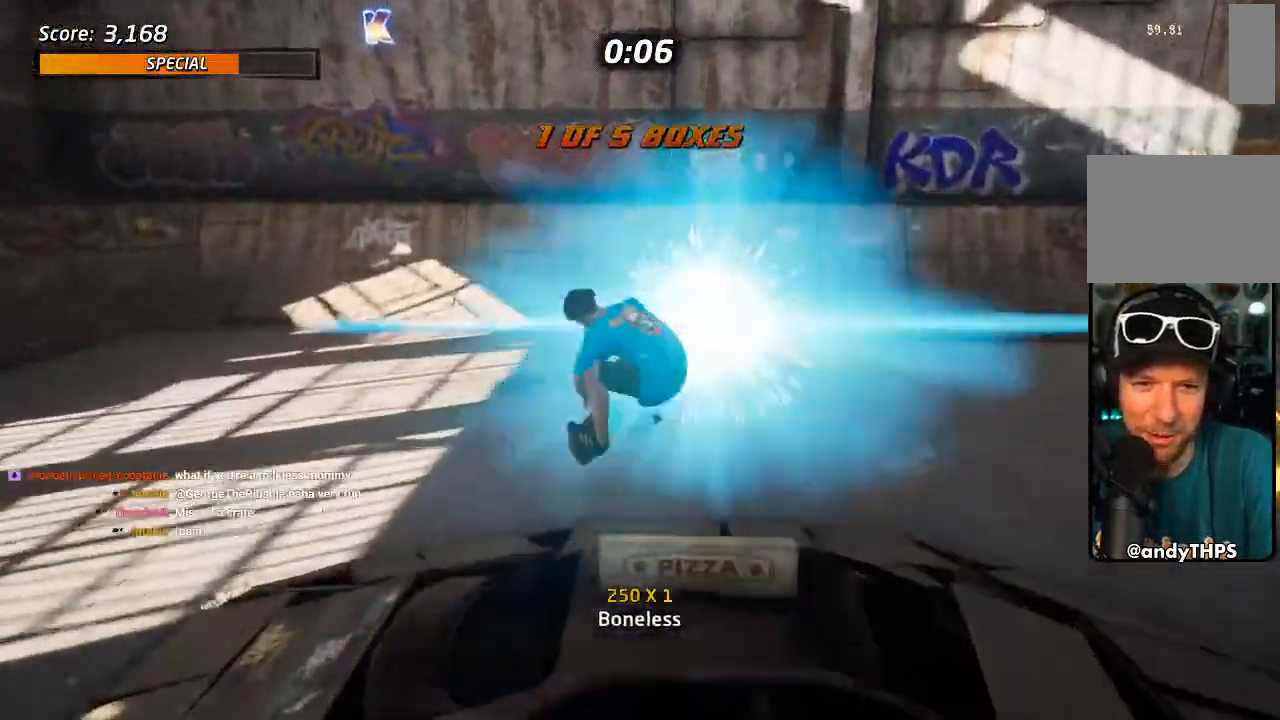
{"dt_ms": 500, "buttons": ["CROSS", "DPAD_DOWN", "DPAD_LEFT"], "left_stick": "center", "right_stick": "center", "events": [[400, "DPAD_LEFT", "down"], [417, "DPAD_DOWN", "down"]]}